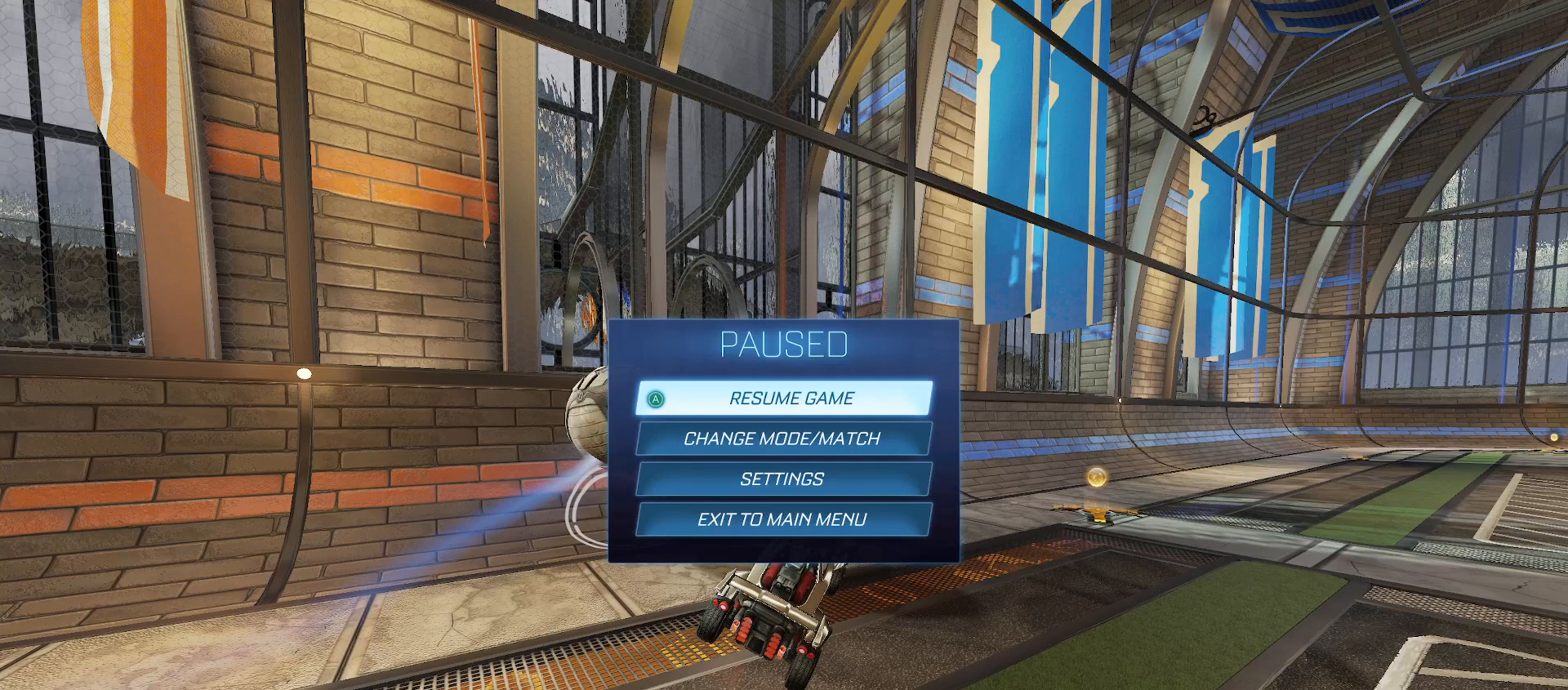
Gameplay with a controller (Xbox layout); each line is a JSON object with the inputs held at the frame after it. "events" lists button and stick changes between this image and that frame as [ms after this image, input, new state], when the widget could be followed in between.
{"buttons": [], "left_stick": "center", "right_stick": "center", "events": [[367, "X", "down"], [483, "X", "up"]]}
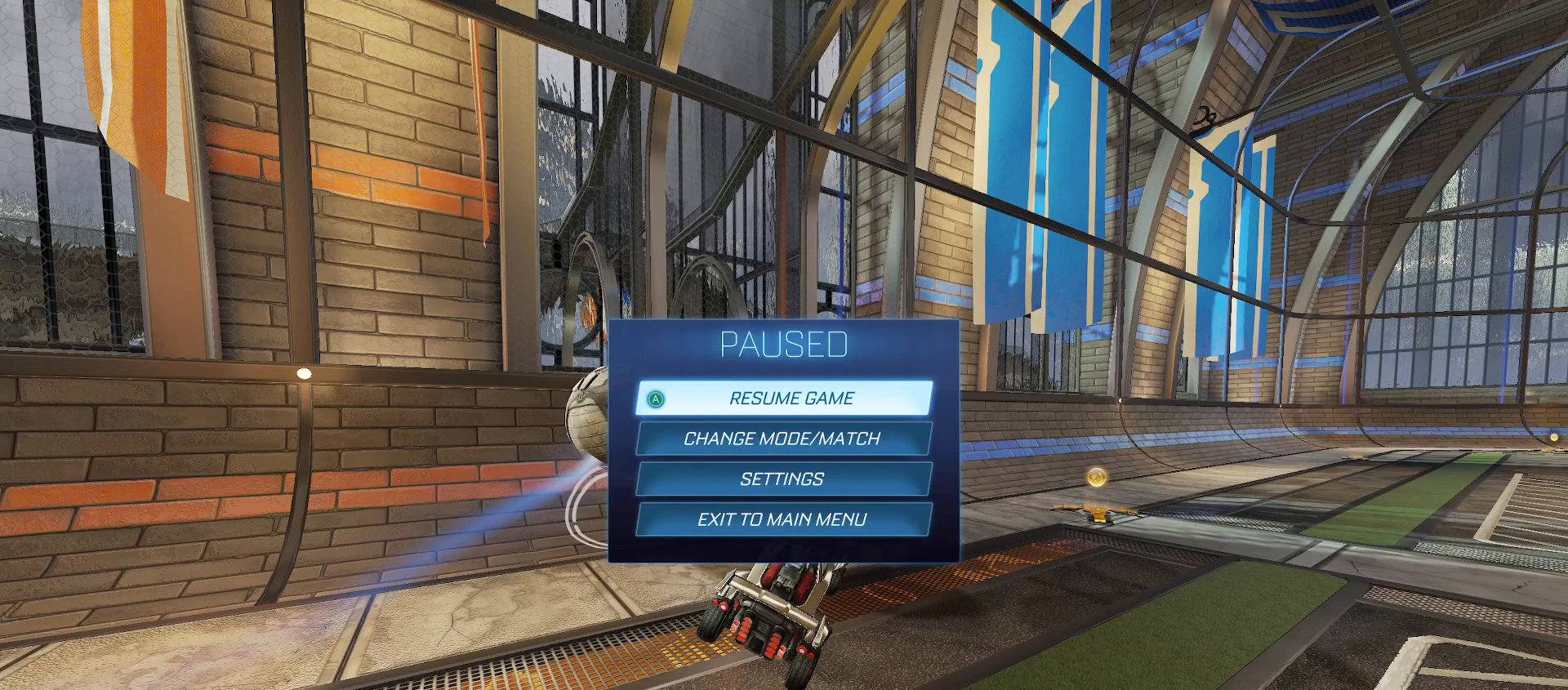
{"buttons": ["X", "R2"], "left_stick": "left", "right_stick": "center", "events": [[300, "R2", "down"], [483, "left_stick", "left"], [500, "X", "down"]]}
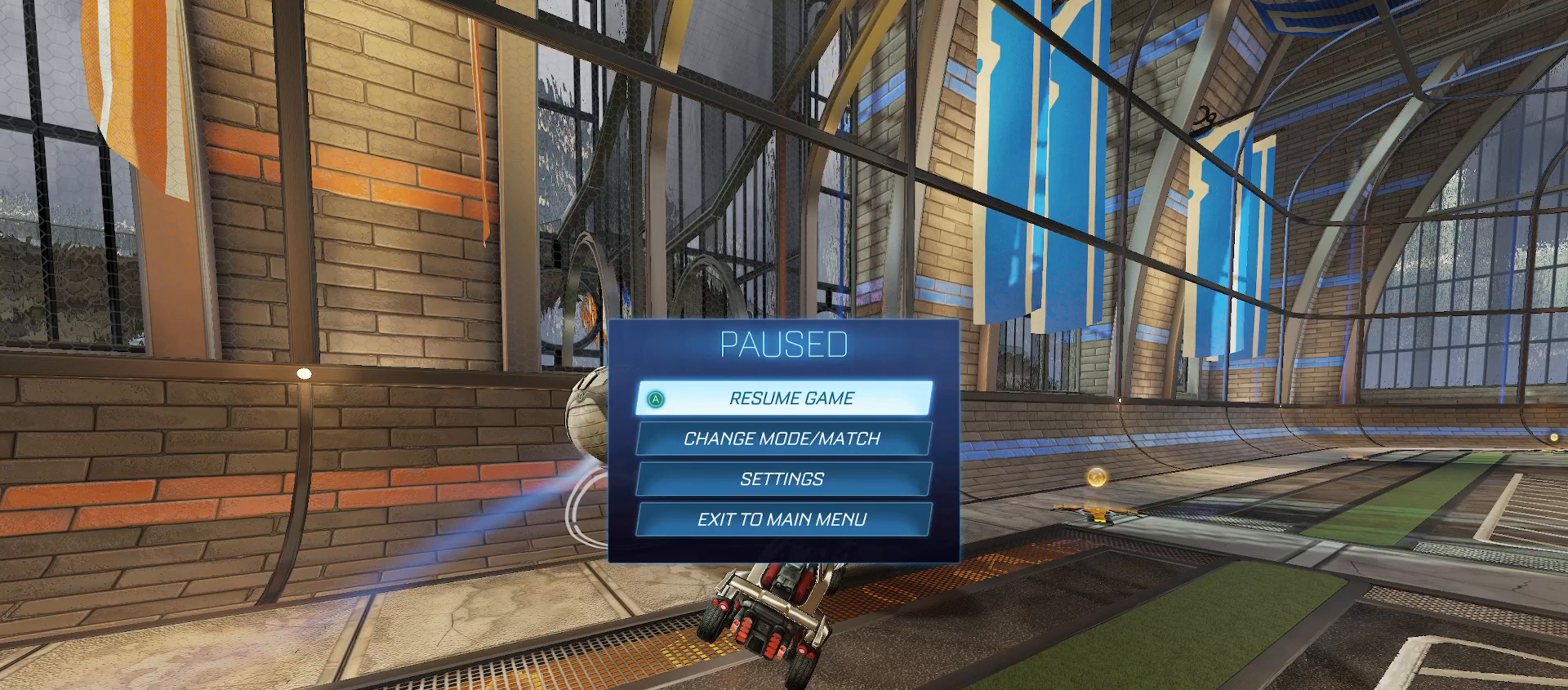
{"buttons": ["R2"], "left_stick": "left", "right_stick": "center", "events": [[100, "X", "up"]]}
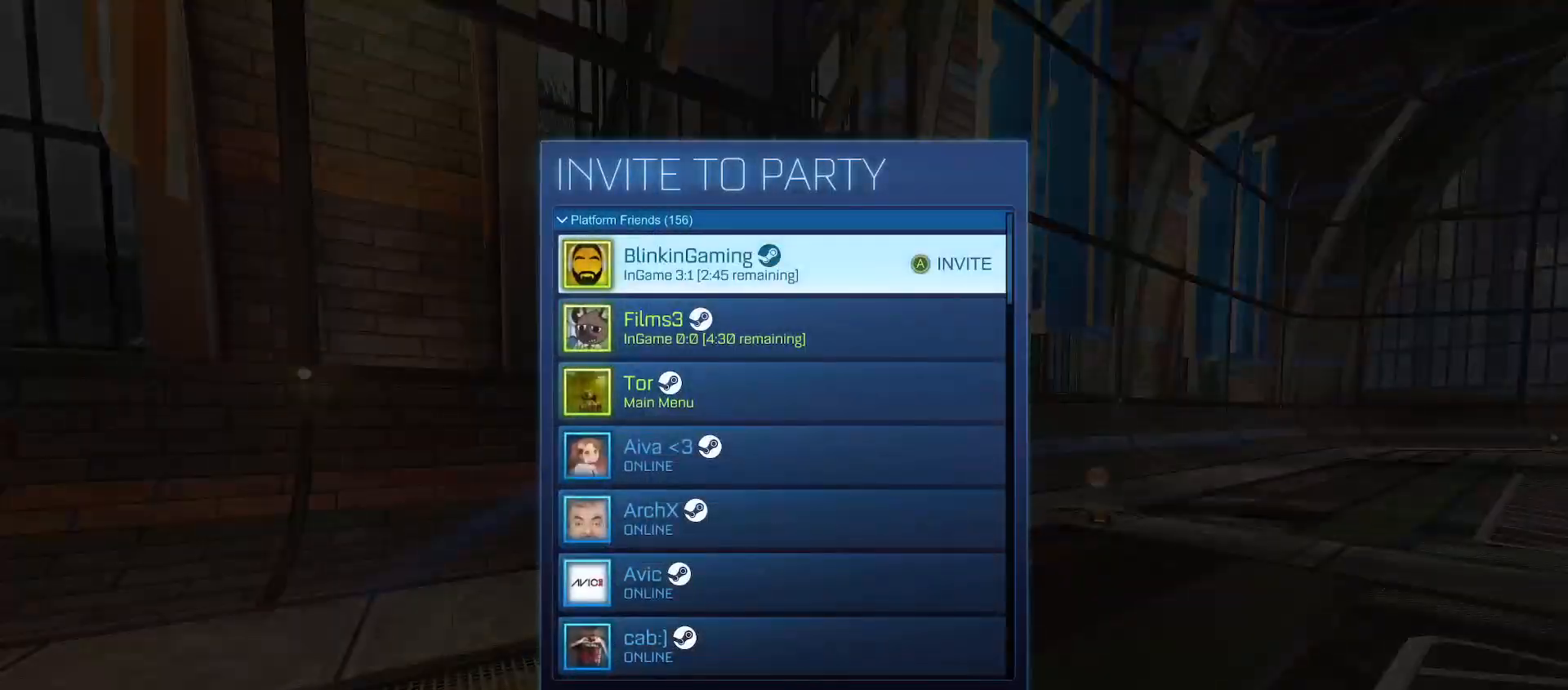
{"buttons": ["R2"], "left_stick": "up-left", "right_stick": "center", "events": [[50, "left_stick", "center"], [83, "B", "down"], [183, "B", "up"], [250, "B", "down"], [333, "B", "up"], [400, "B", "down"], [483, "B", "up"], [500, "left_stick", "up-left"]]}
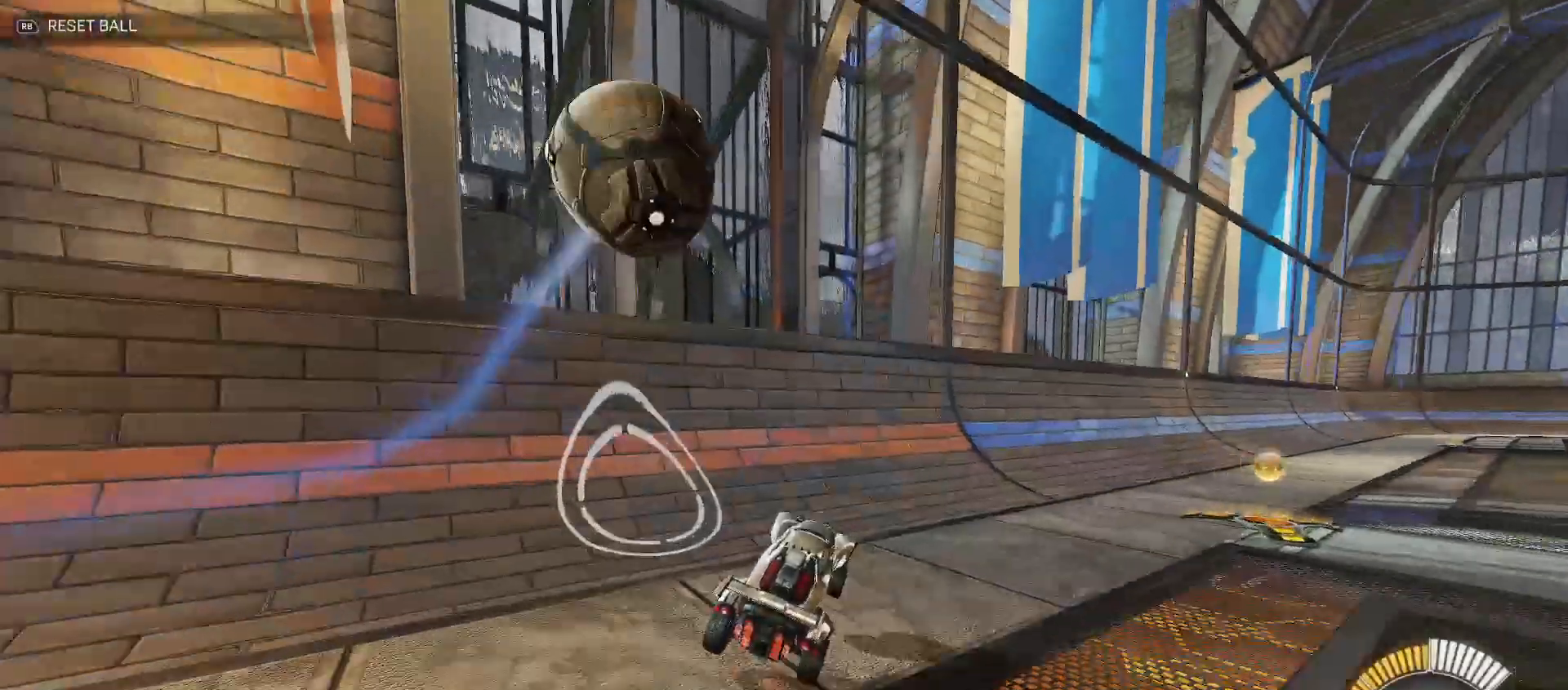
{"buttons": ["L2", "R2"], "left_stick": "center", "right_stick": "center", "events": [[83, "X", "down"], [133, "left_stick", "center"], [183, "X", "up"], [200, "left_stick", "left"], [433, "left_stick", "center"], [467, "L2", "down"]]}
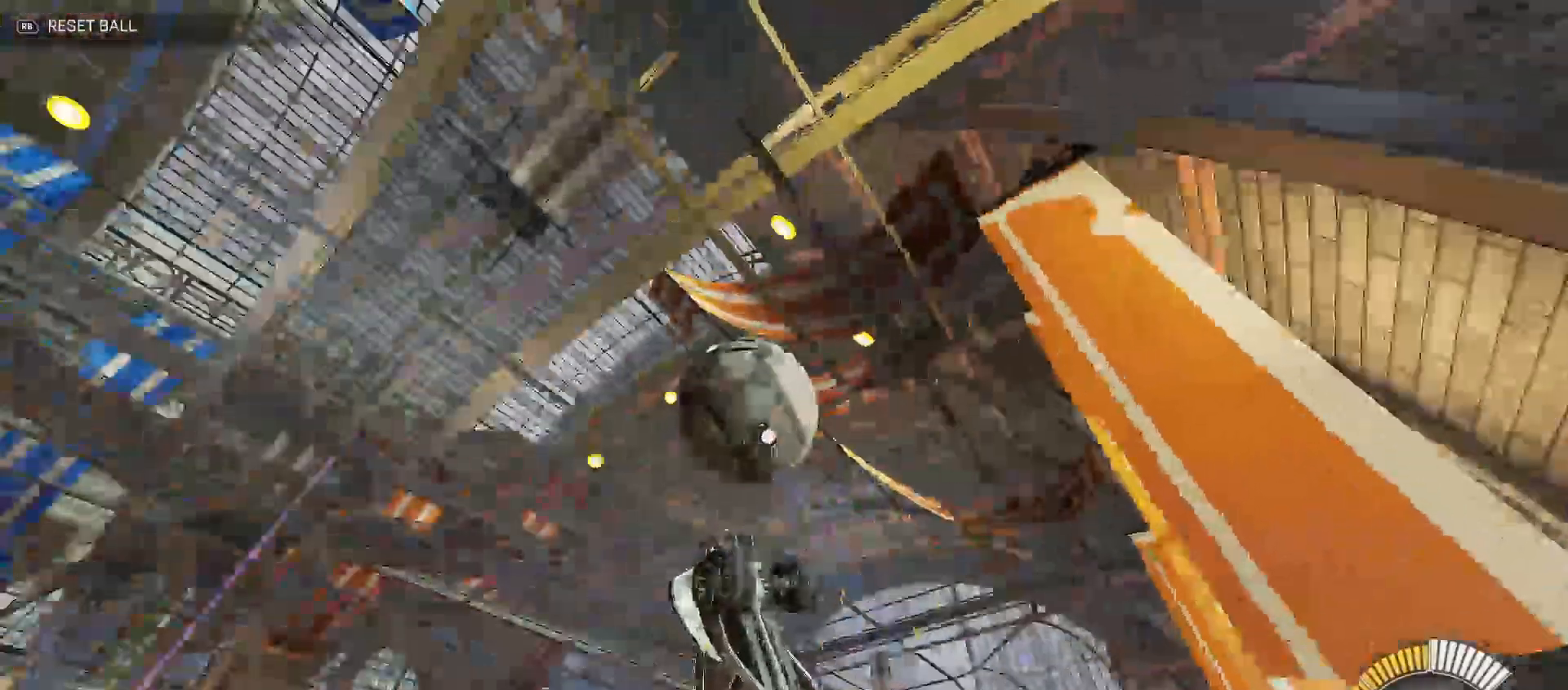
{"buttons": ["A", "L2", "R2"], "left_stick": "down-right", "right_stick": "center", "events": [[100, "L2", "up"], [183, "B", "down"], [217, "left_stick", "down-right"], [233, "B", "up"], [283, "L2", "down"], [350, "R2", "up"], [417, "A", "down"], [467, "R2", "down"]]}
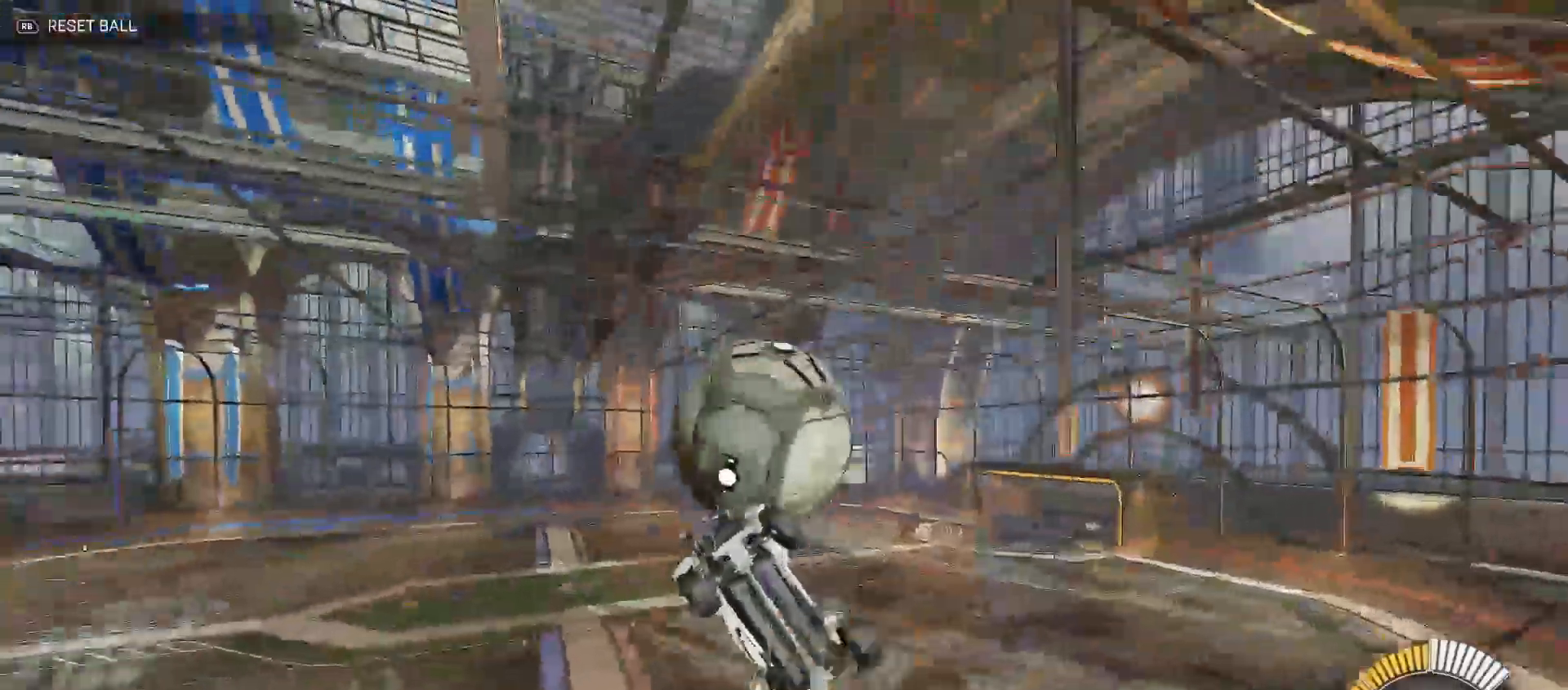
{"buttons": ["R2"], "left_stick": "up-right", "right_stick": "center", "events": [[33, "L2", "up"], [50, "A", "up"], [133, "A", "down"], [133, "left_stick", "up-right"], [500, "A", "up"]]}
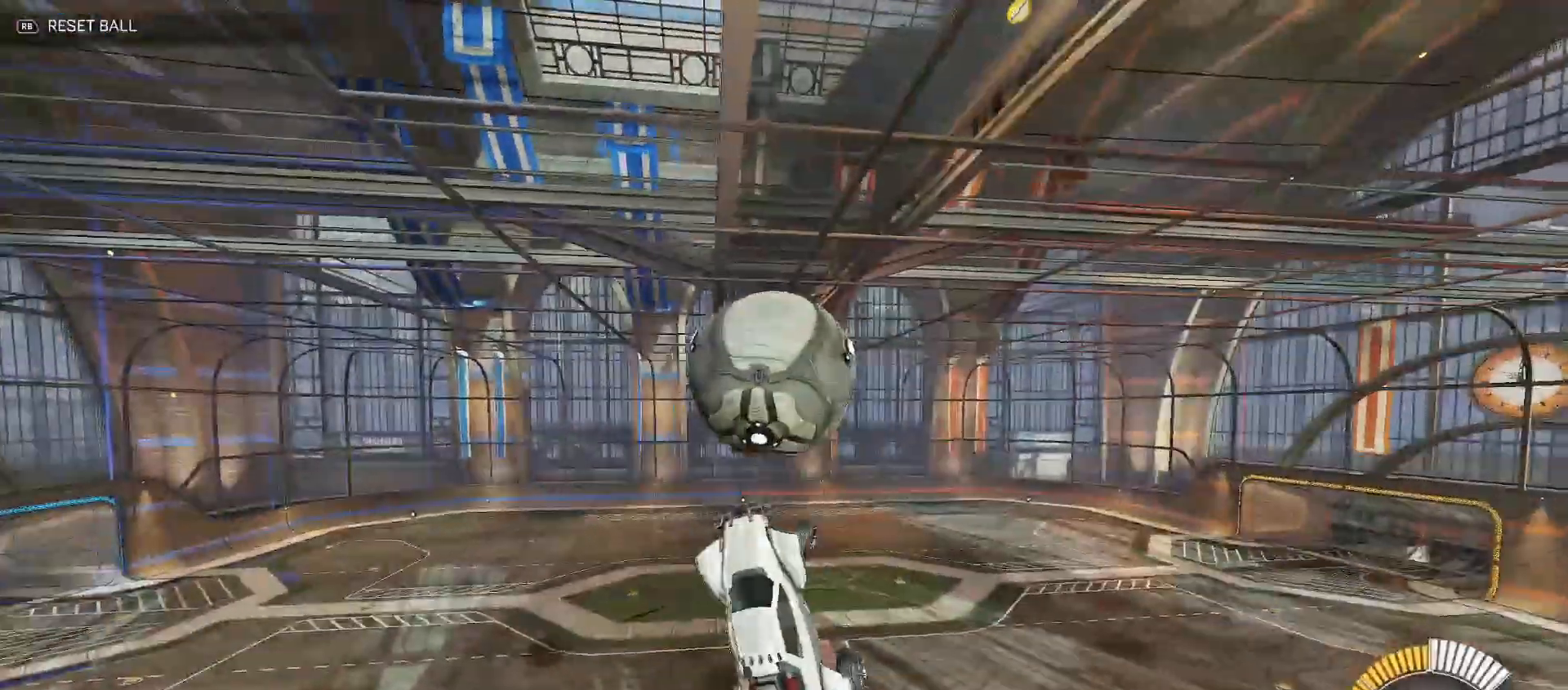
{"buttons": ["R2"], "left_stick": "down", "right_stick": "center", "events": [[133, "B", "down"], [133, "left_stick", "down-right"], [233, "left_stick", "down"], [267, "B", "up"]]}
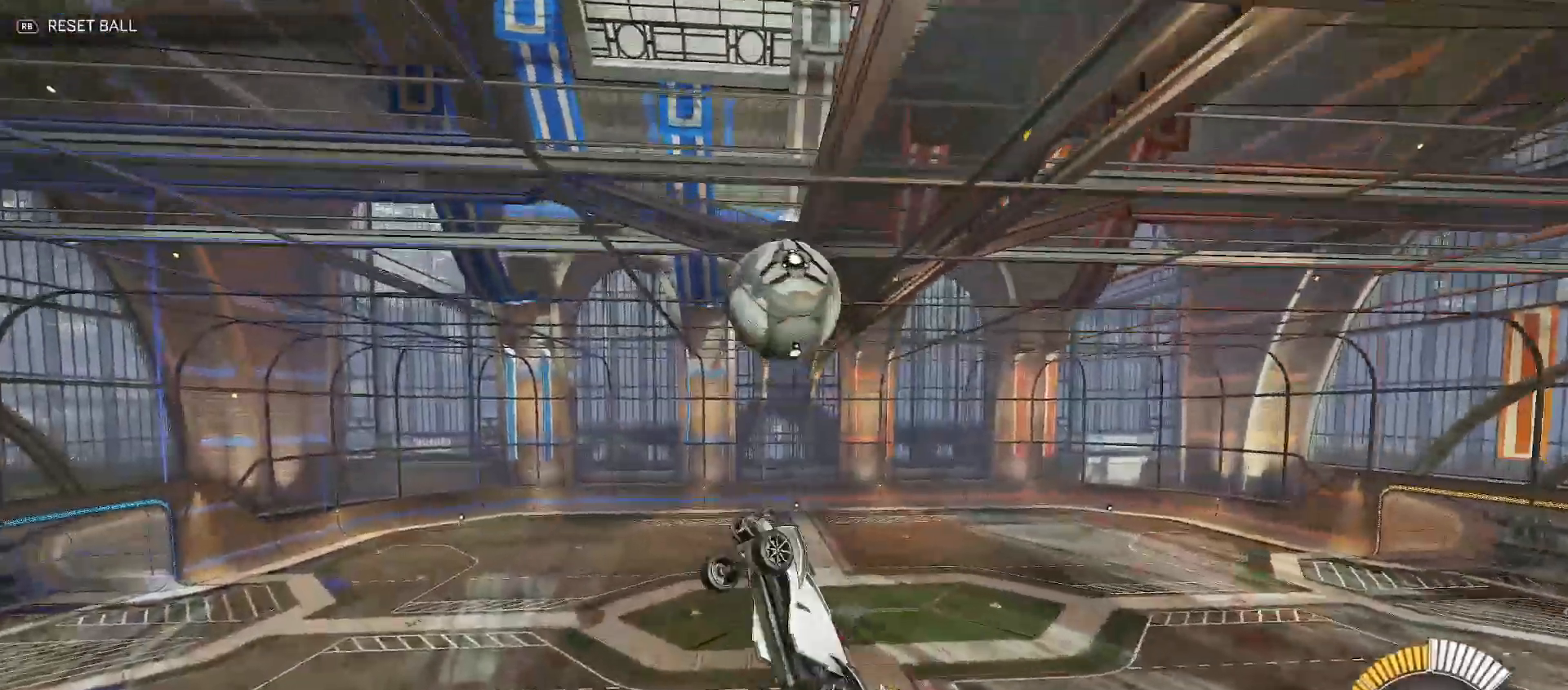
{"buttons": ["B", "Y", "R2"], "left_stick": "up-right", "right_stick": "center", "events": [[100, "B", "down"], [150, "Y", "down"], [400, "left_stick", "up-right"]]}
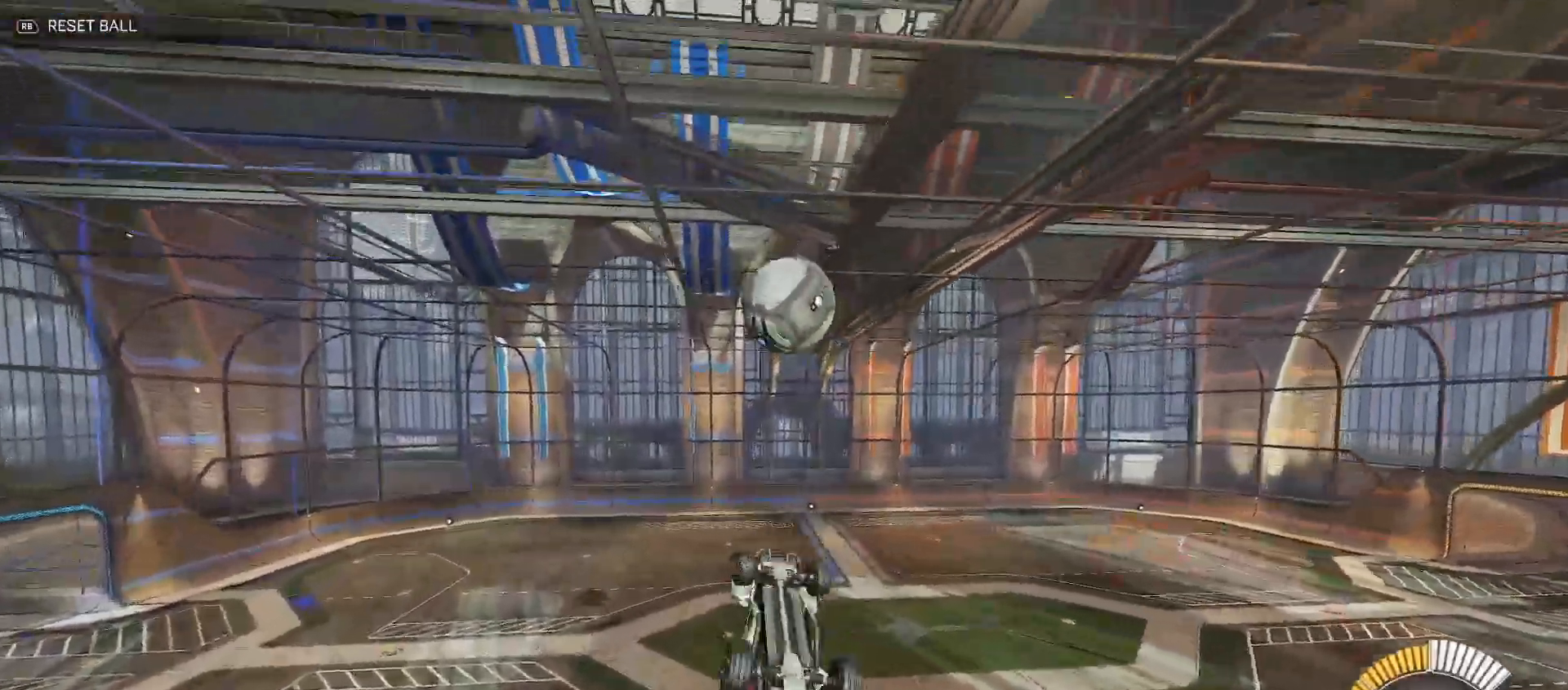
{"buttons": ["R2"], "left_stick": "center", "right_stick": "center", "events": [[250, "Y", "up"], [317, "Y", "down"], [367, "left_stick", "right"], [467, "Y", "up"], [483, "B", "up"], [483, "left_stick", "center"]]}
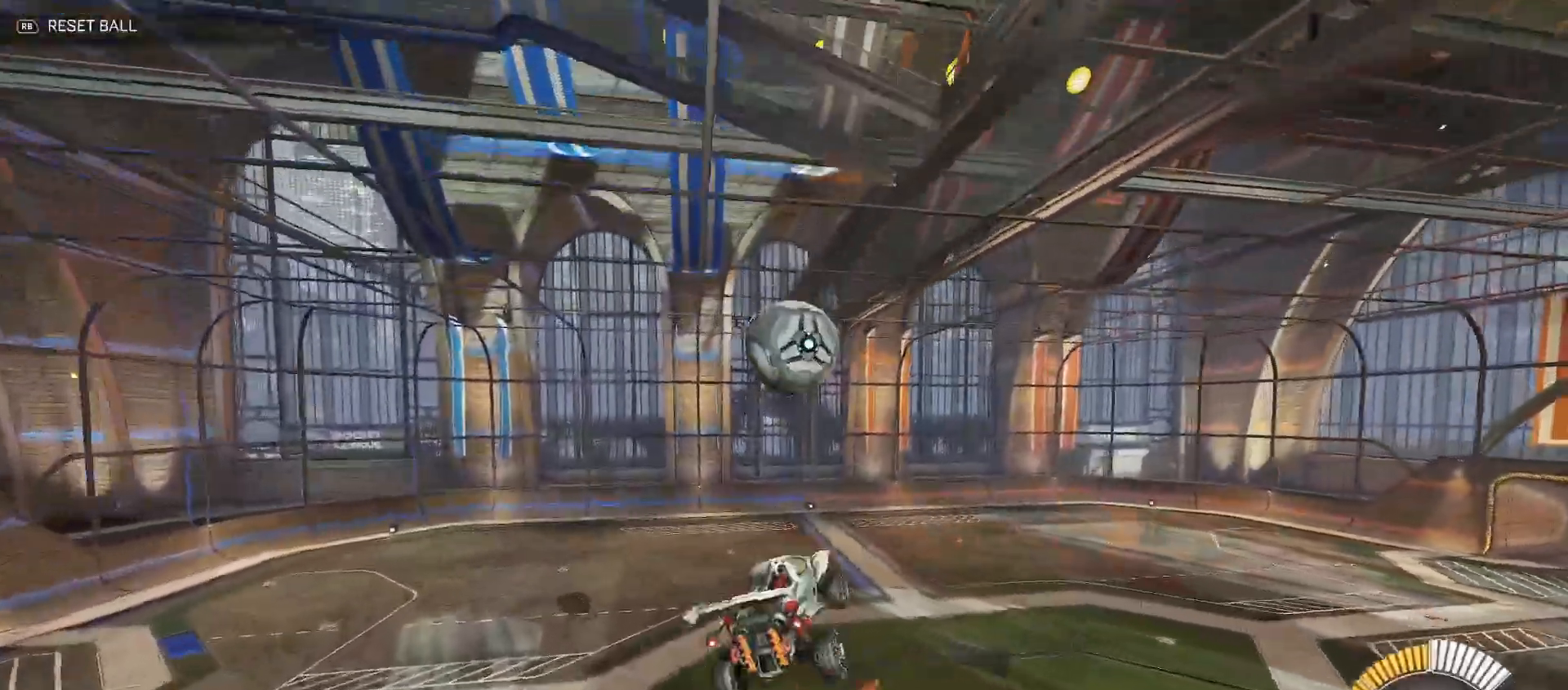
{"buttons": ["R2"], "left_stick": "left", "right_stick": "center", "events": [[100, "X", "down"], [167, "left_stick", "down-right"], [200, "X", "up"], [283, "B", "down"], [300, "Y", "down"], [383, "left_stick", "left"], [483, "Y", "up"], [500, "B", "up"]]}
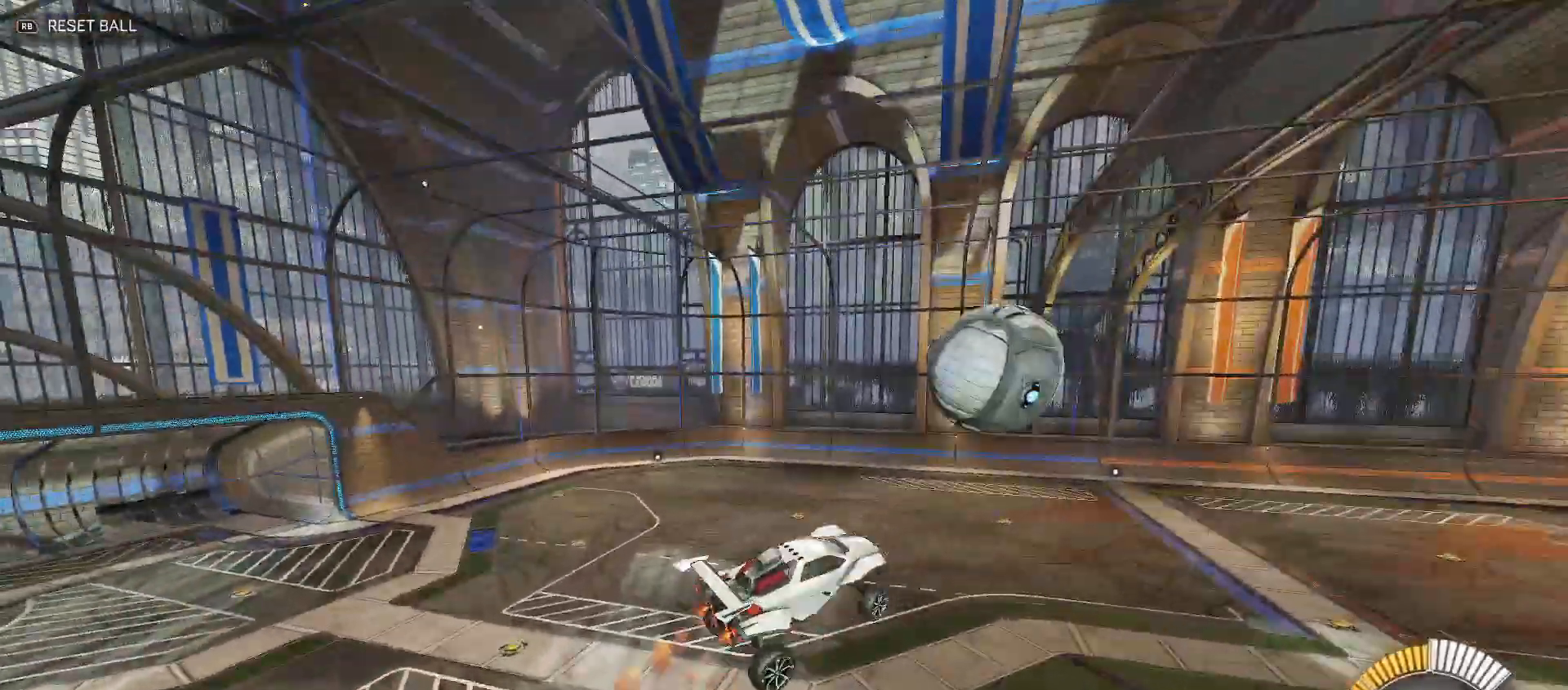
{"buttons": ["R2"], "left_stick": "up-right", "right_stick": "center", "events": [[33, "left_stick", "center"], [217, "left_stick", "left"], [383, "Y", "down"], [467, "Y", "up"], [467, "left_stick", "up-right"]]}
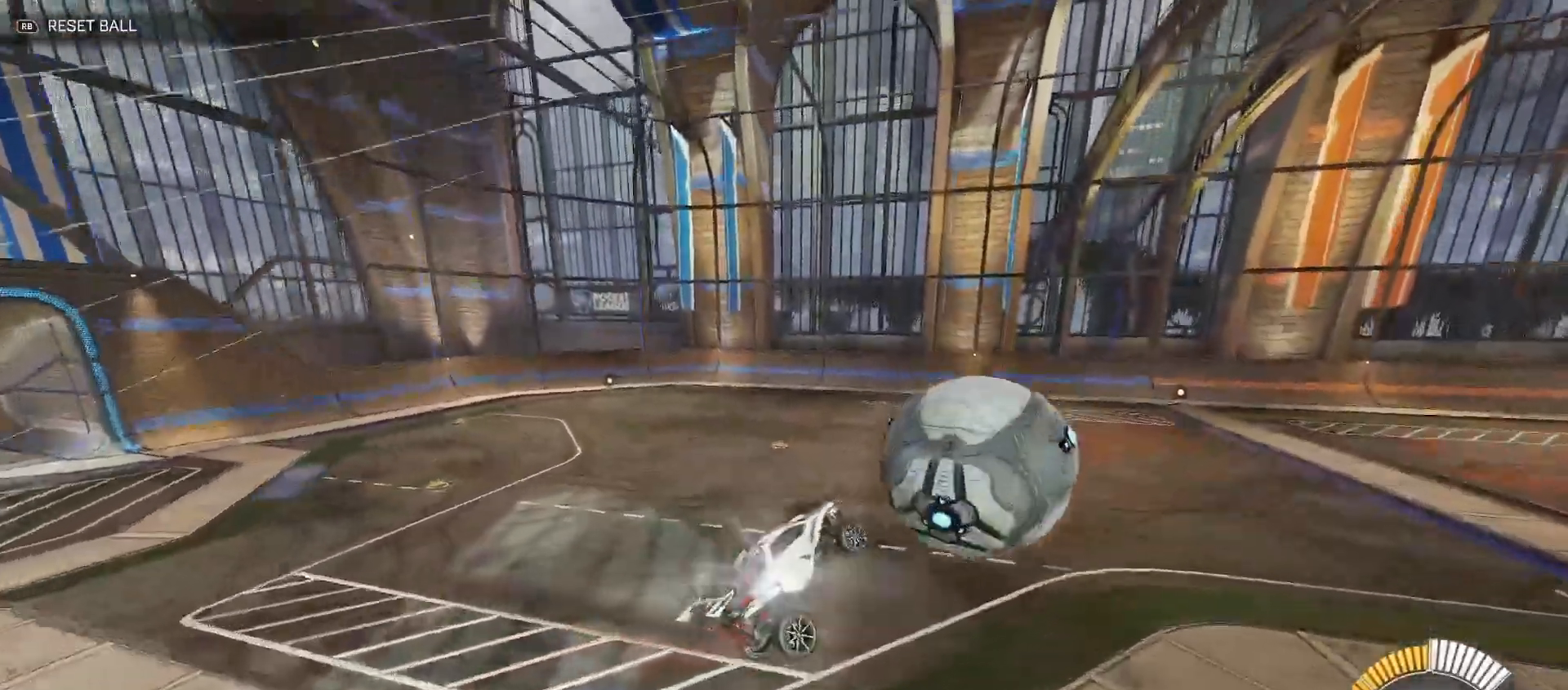
{"buttons": ["R2"], "left_stick": "left", "right_stick": "center", "events": [[50, "Y", "down"], [150, "Y", "up"], [267, "X", "down"], [350, "X", "up"], [433, "left_stick", "left"]]}
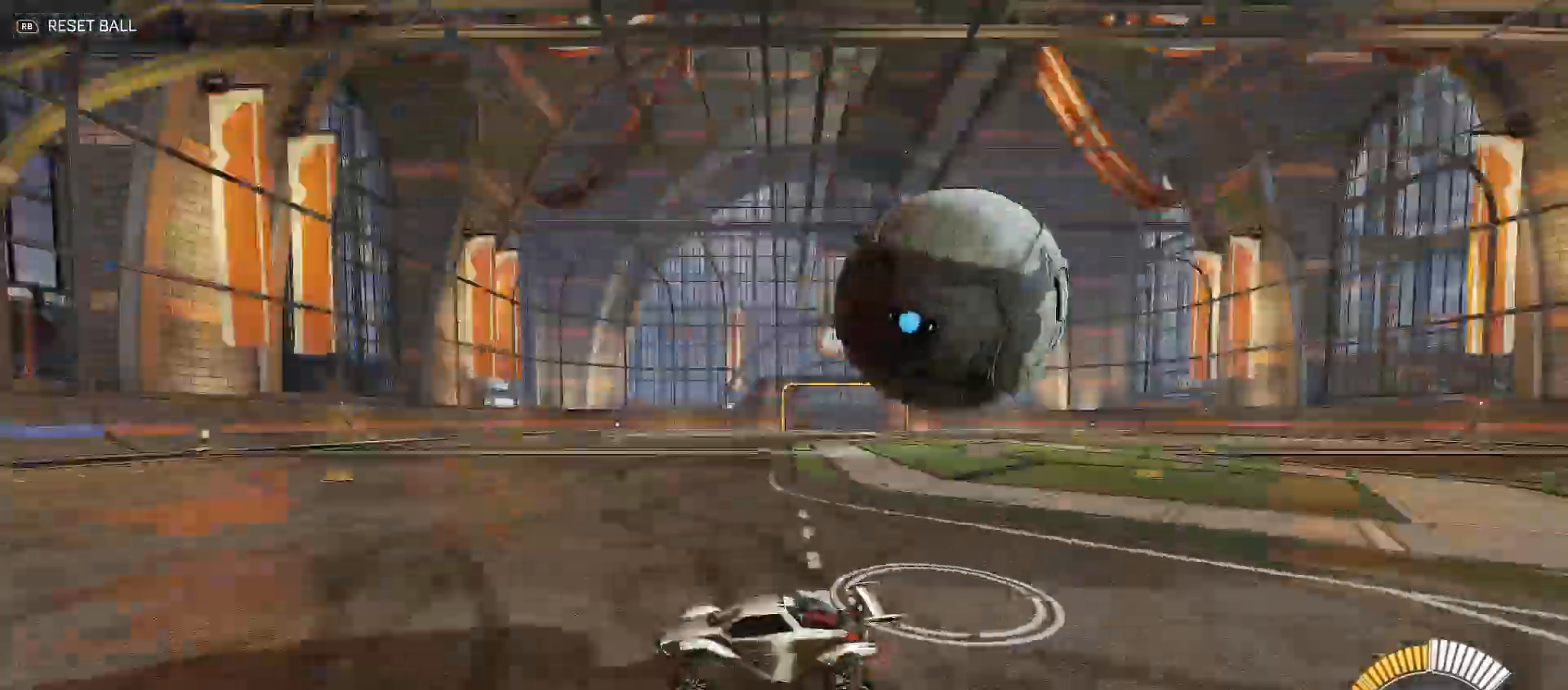
{"buttons": ["B", "R2"], "left_stick": "left", "right_stick": "center", "events": [[50, "left_stick", "down"], [67, "L2", "down"], [83, "R2", "up"], [100, "left_stick", "down-left"], [150, "R2", "down"], [183, "L2", "up"], [267, "B", "down"], [500, "left_stick", "left"]]}
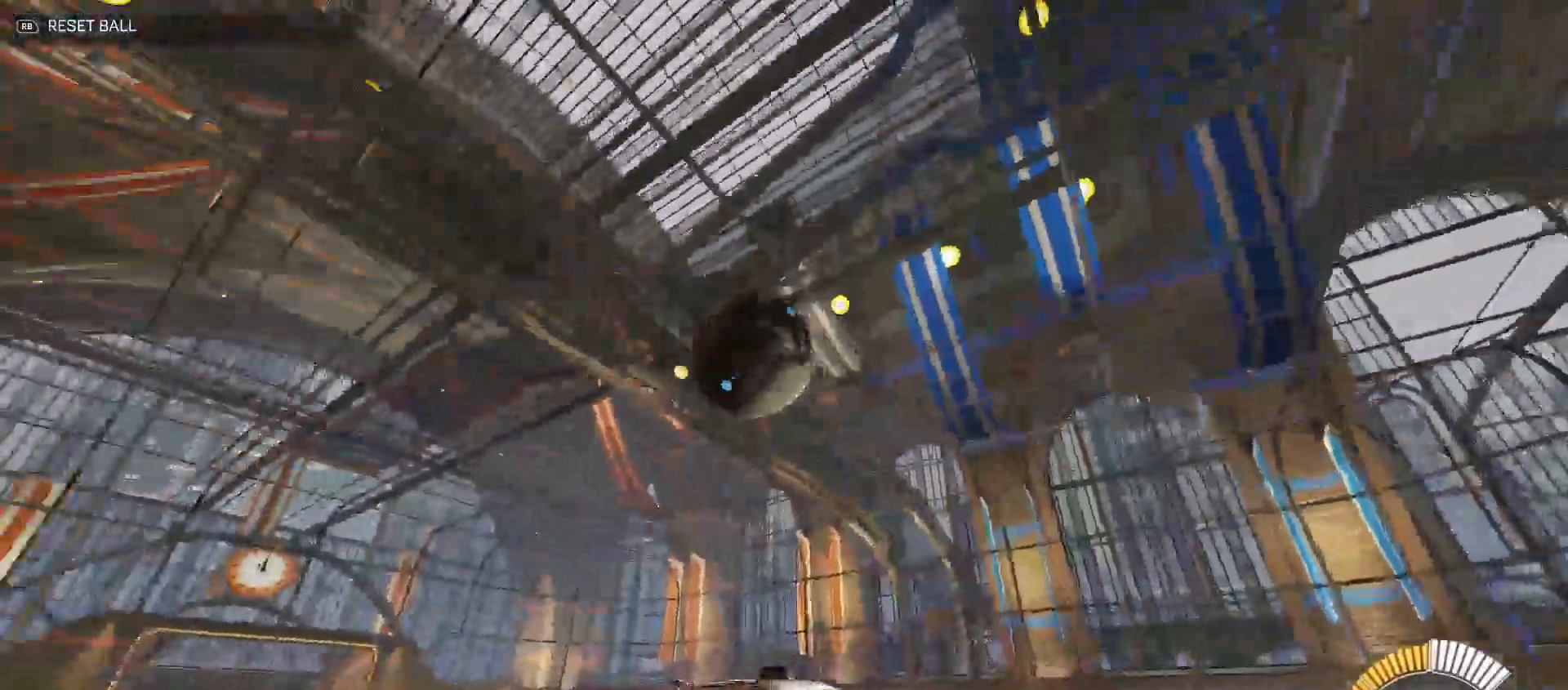
{"buttons": ["B", "R2"], "left_stick": "right", "right_stick": "center", "events": [[167, "left_stick", "right"], [267, "Y", "down"], [400, "Y", "up"]]}
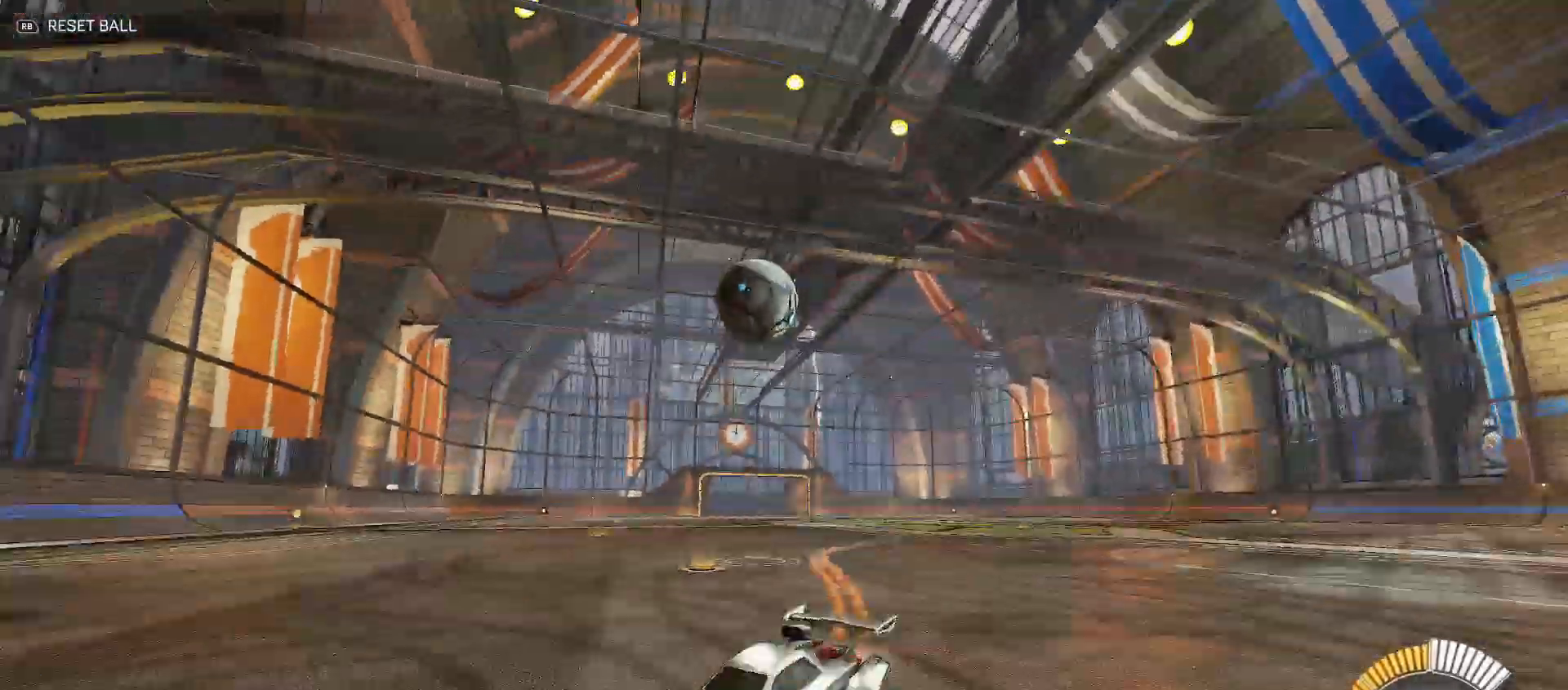
{"buttons": ["B", "R2"], "left_stick": "right", "right_stick": "center", "events": [[133, "Y", "down"], [350, "B", "up"], [350, "Y", "up"], [467, "B", "down"]]}
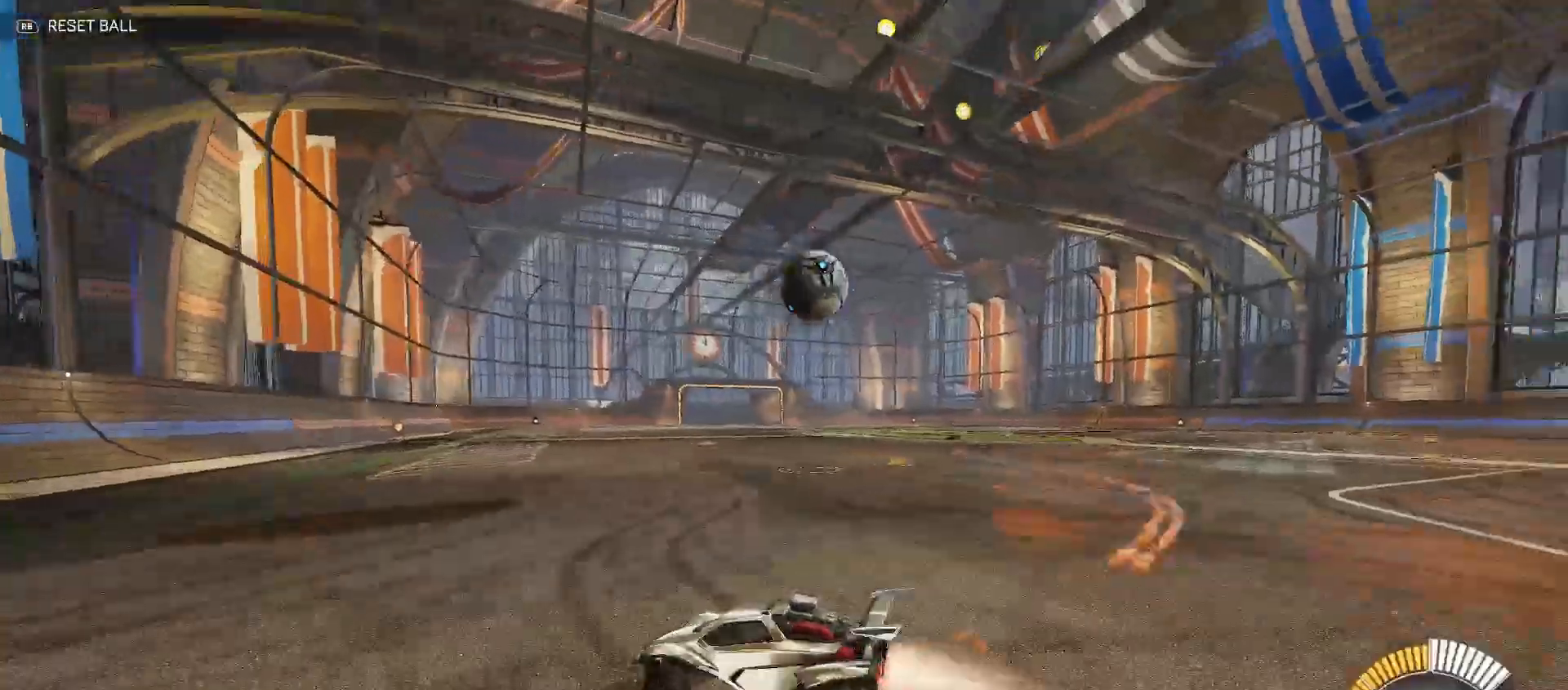
{"buttons": ["R2"], "left_stick": "right", "right_stick": "center", "events": [[33, "left_stick", "center"], [233, "left_stick", "right"], [467, "B", "up"]]}
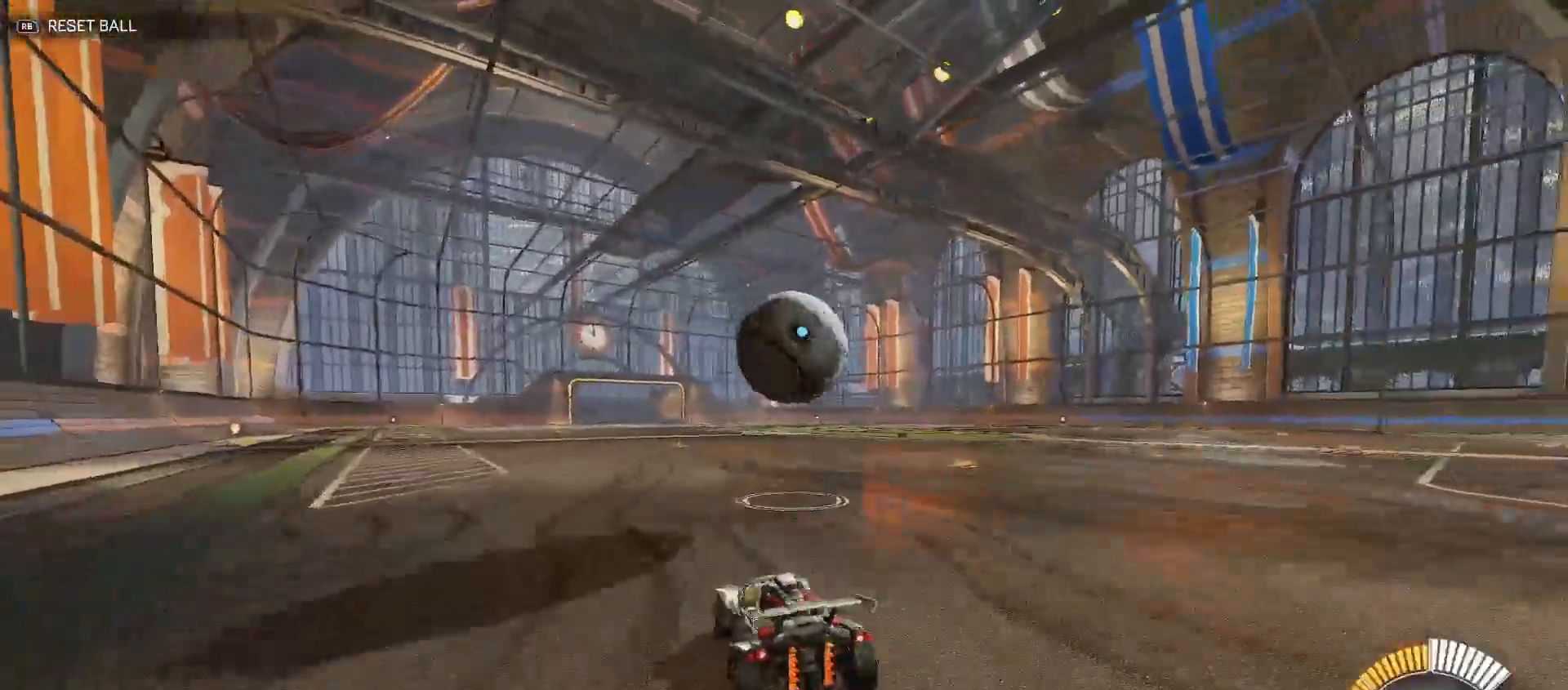
{"buttons": ["B", "R2"], "left_stick": "center", "right_stick": "center", "events": [[50, "X", "down"], [67, "left_stick", "left"], [100, "X", "up"], [167, "B", "down"], [367, "left_stick", "center"]]}
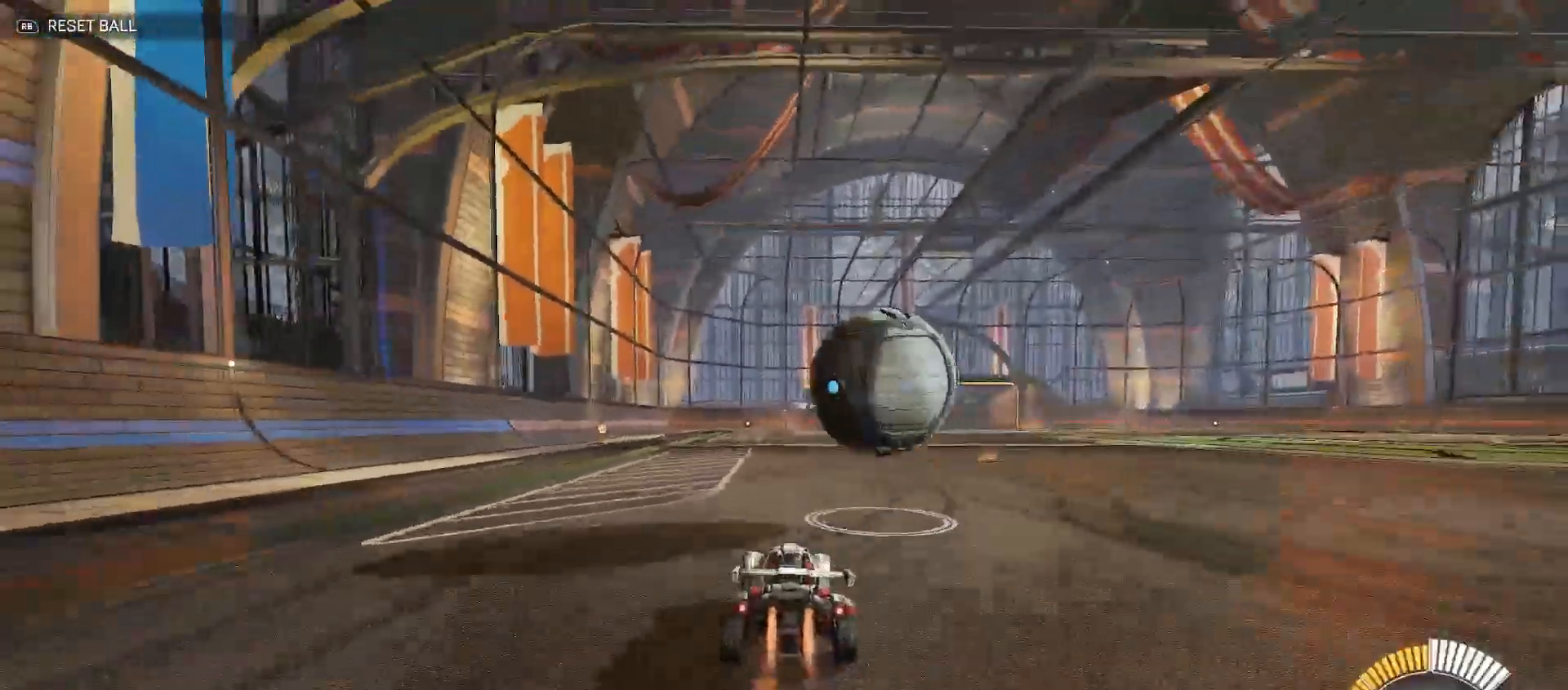
{"buttons": ["B", "Y", "R2"], "left_stick": "down-right", "right_stick": "center", "events": [[233, "B", "up"], [250, "left_stick", "left"], [300, "A", "down"], [333, "left_stick", "up"], [350, "A", "up"], [417, "A", "down"], [450, "B", "down"], [450, "Y", "down"], [467, "A", "up"], [467, "left_stick", "down-right"]]}
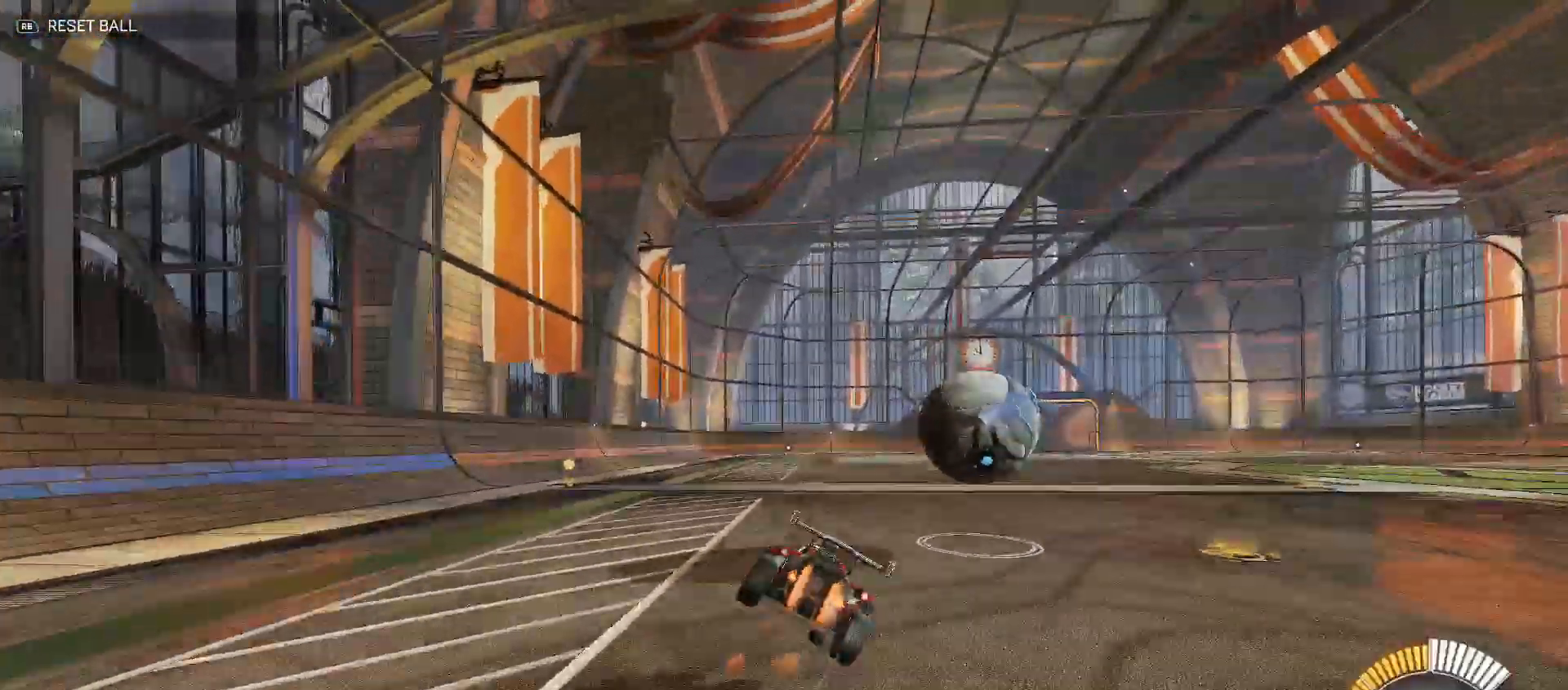
{"buttons": ["Y", "R2"], "left_stick": "down-right", "right_stick": "center", "events": [[67, "Y", "up"], [367, "Y", "down"], [383, "B", "up"]]}
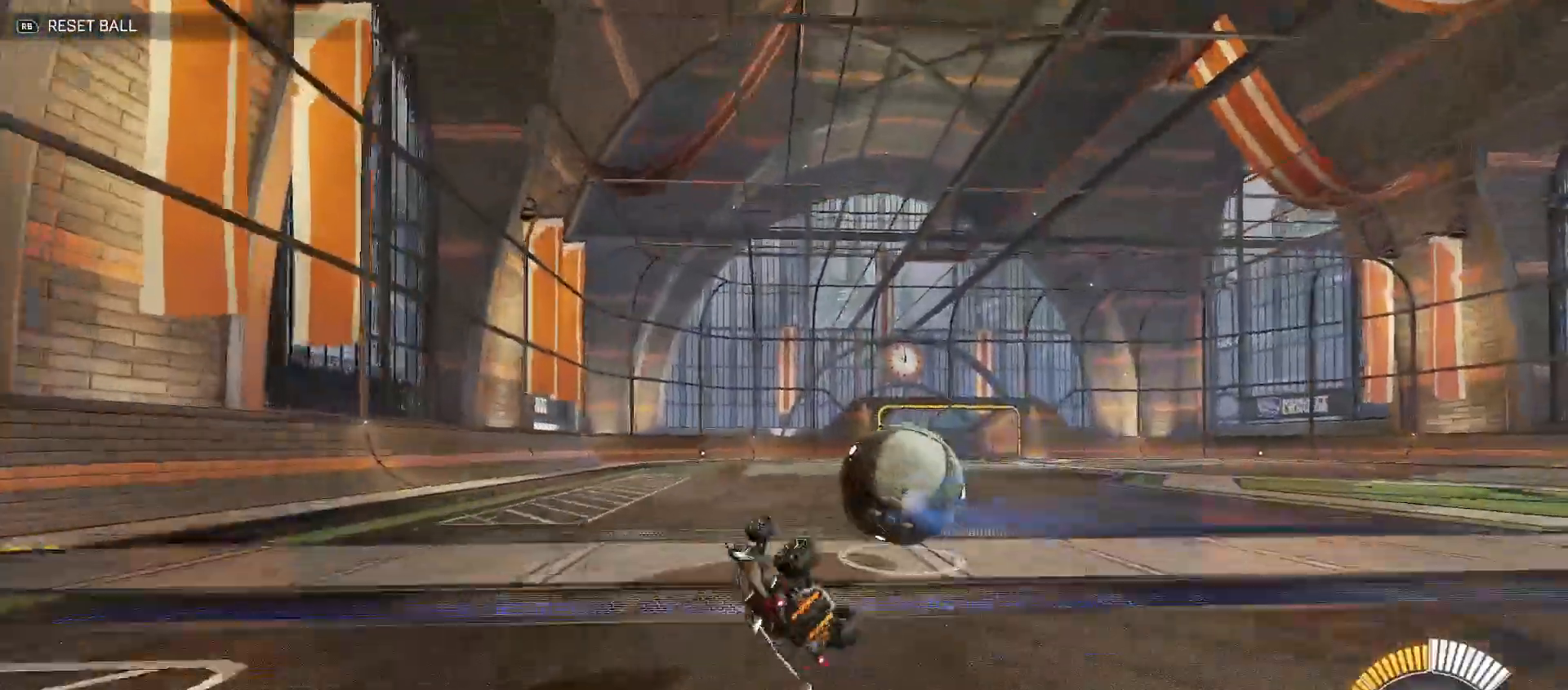
{"buttons": ["R2"], "left_stick": "center", "right_stick": "center", "events": [[167, "Y", "up"], [233, "left_stick", "center"], [350, "R2", "up"], [350, "left_stick", "down"], [400, "R2", "down"], [417, "X", "down"], [450, "left_stick", "center"], [467, "X", "up"]]}
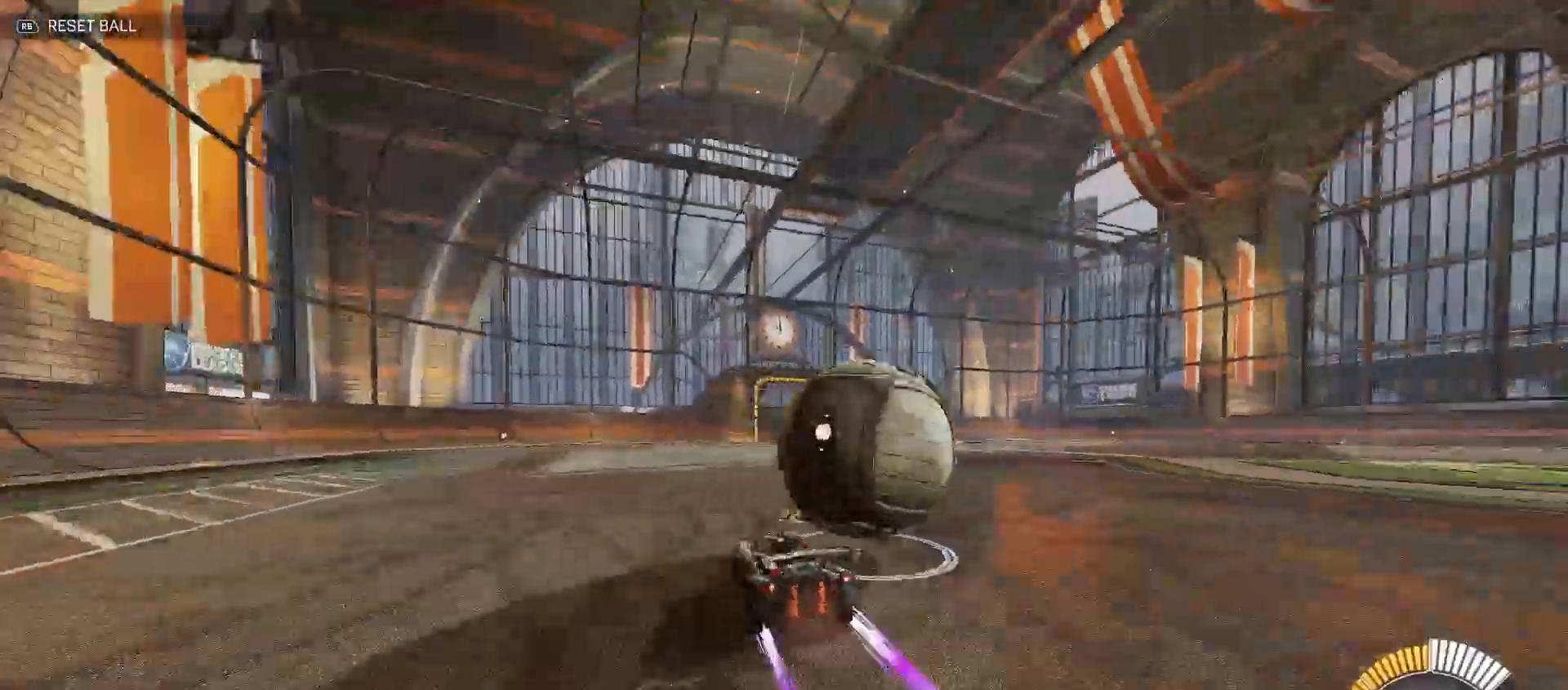
{"buttons": ["B", "R2"], "left_stick": "left", "right_stick": "center", "events": [[83, "left_stick", "right"], [183, "Y", "down"], [233, "Y", "up"], [367, "left_stick", "left"], [433, "B", "down"]]}
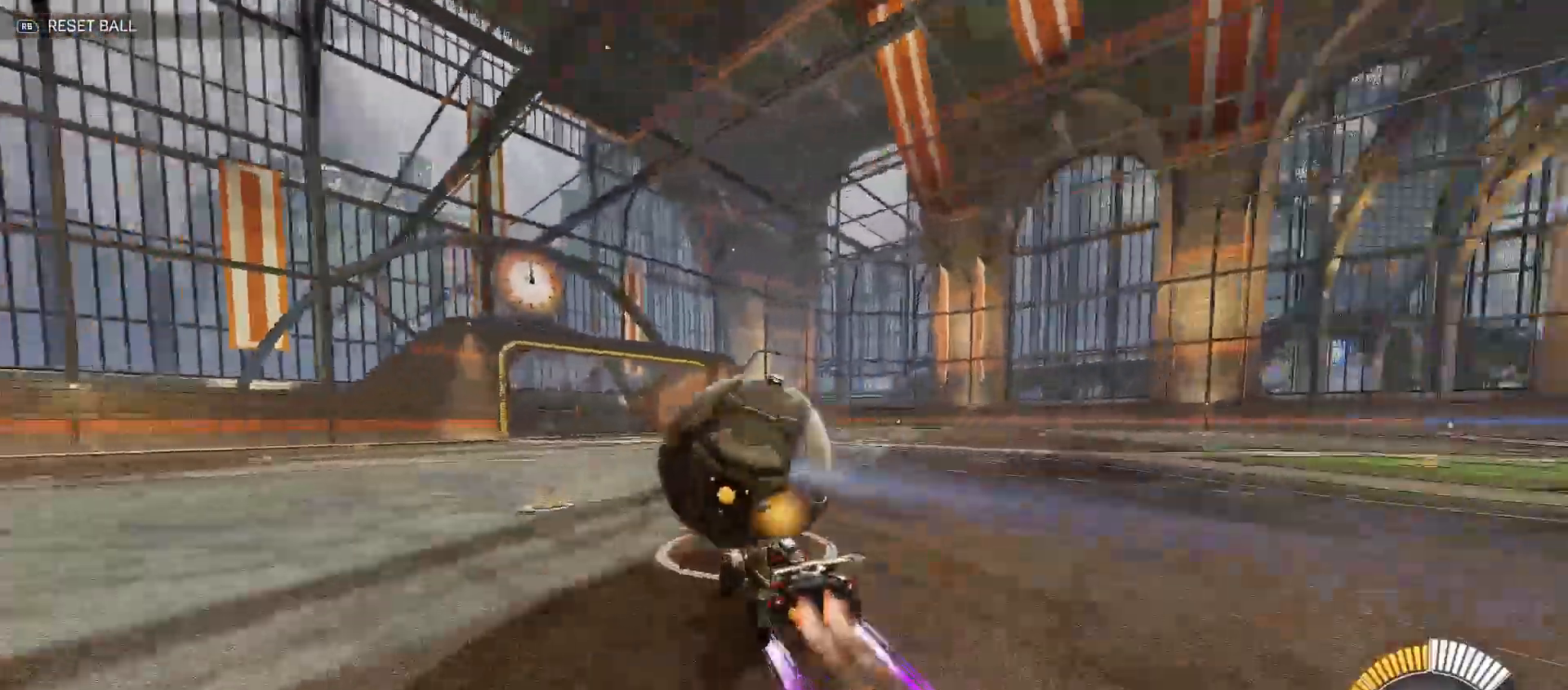
{"buttons": ["B", "R2"], "left_stick": "up-right", "right_stick": "center", "events": [[133, "left_stick", "center"], [383, "left_stick", "right"], [500, "left_stick", "up-right"]]}
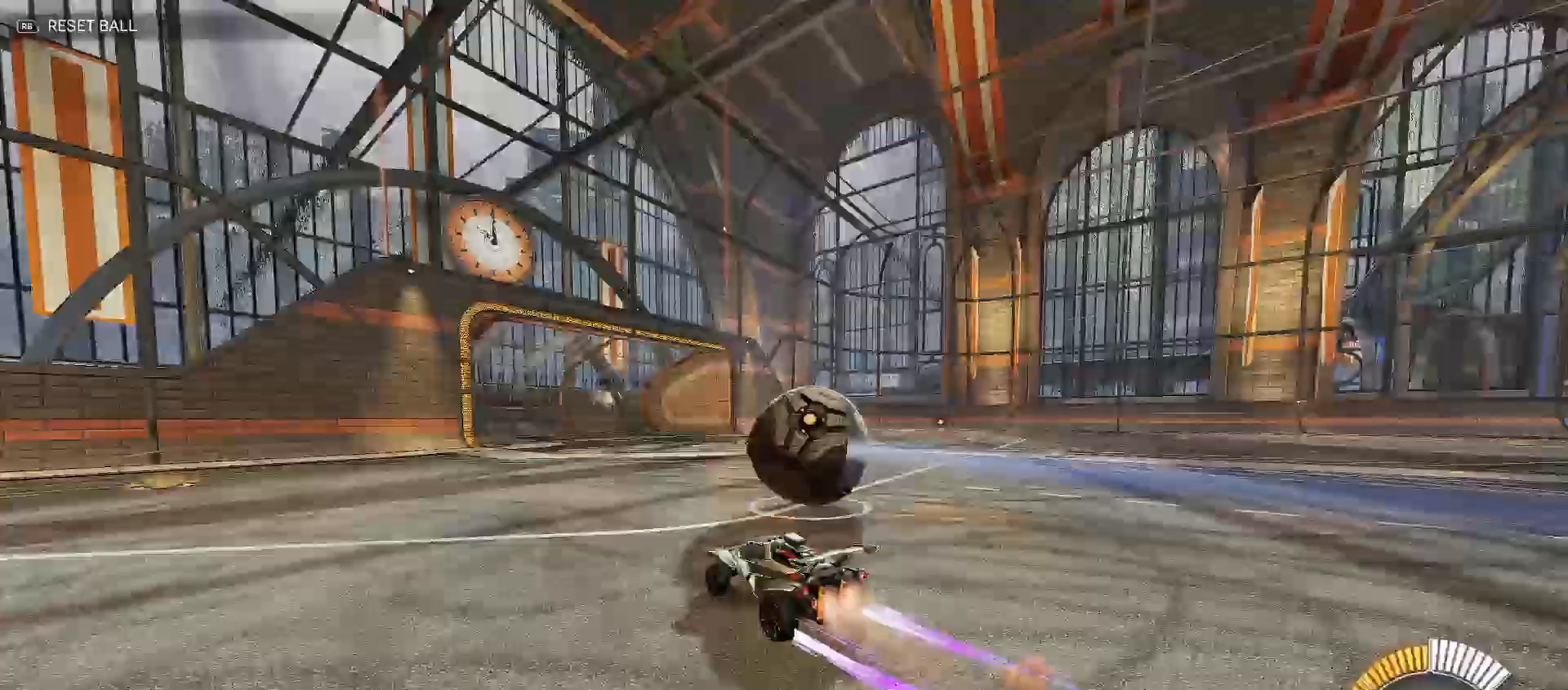
{"buttons": ["B", "Y", "R2"], "left_stick": "down-left", "right_stick": "center", "events": [[100, "B", "up"], [100, "left_stick", "center"], [150, "left_stick", "down-right"], [167, "A", "down"], [283, "X", "down"], [283, "Y", "down"], [283, "left_stick", "down-left"], [317, "X", "up"], [333, "A", "up"], [333, "left_stick", "center"], [367, "B", "down"], [383, "left_stick", "down"], [500, "left_stick", "down-left"]]}
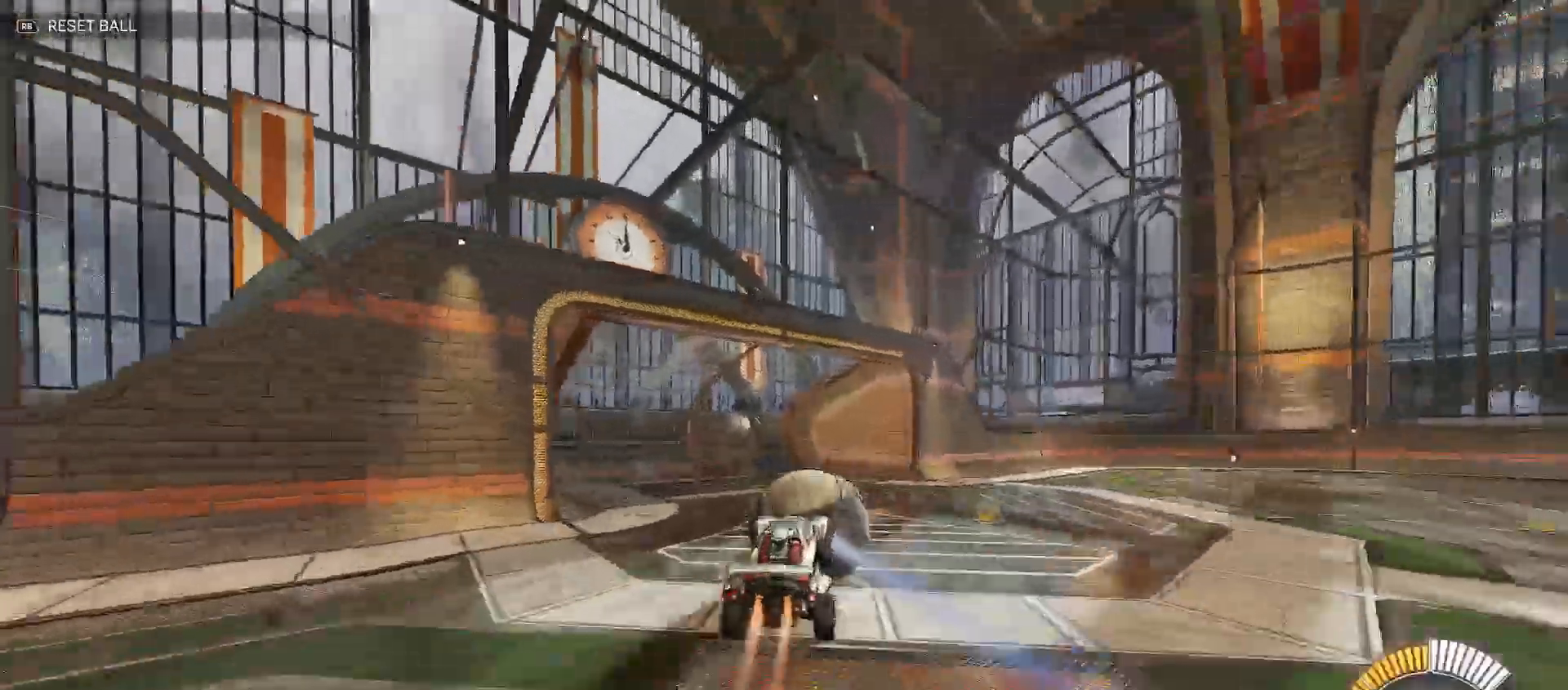
{"buttons": ["A"], "left_stick": "center", "right_stick": "center", "events": [[117, "B", "up"], [183, "R2", "up"], [267, "B", "down"], [400, "Y", "up"], [417, "B", "up"], [417, "left_stick", "center"], [500, "A", "down"]]}
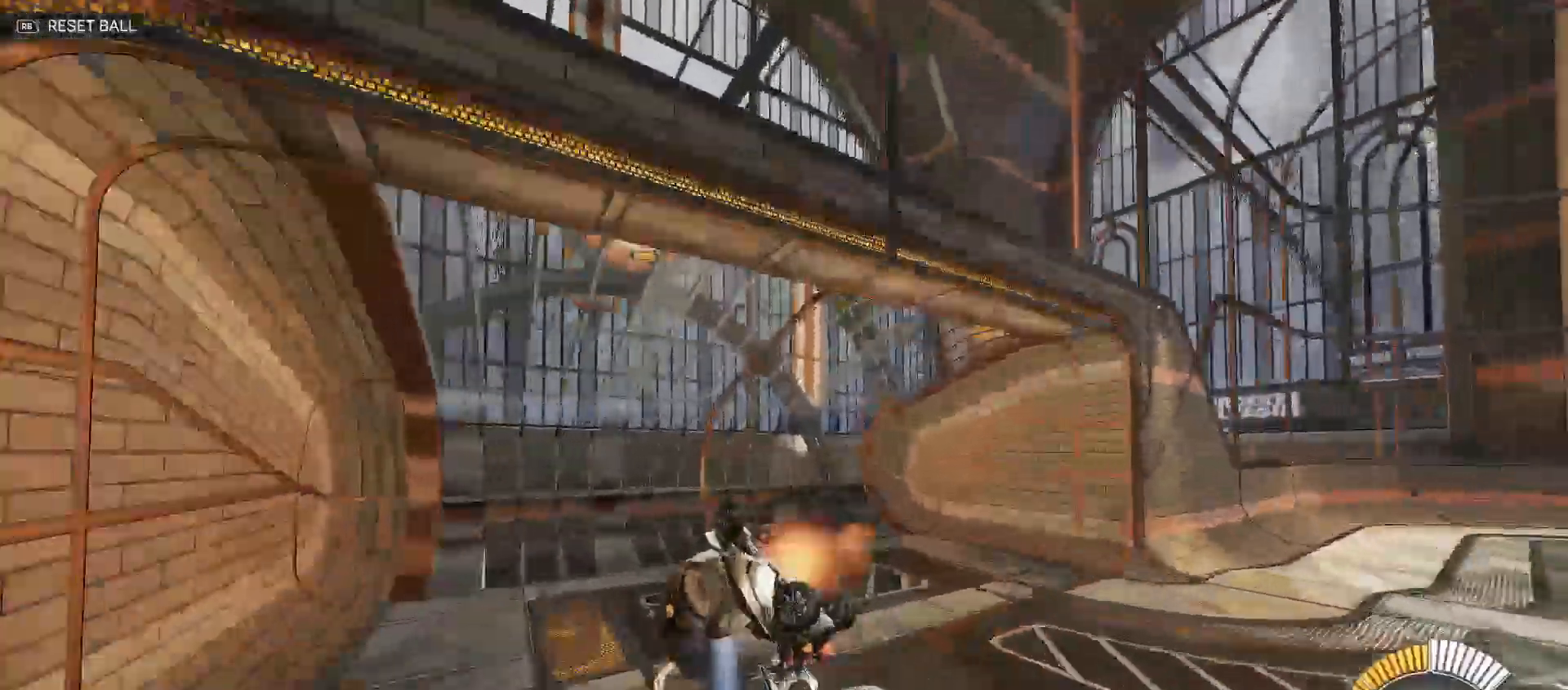
{"buttons": ["X", "R2"], "left_stick": "down-left", "right_stick": "center", "events": [[33, "R2", "down"], [83, "A", "up"], [83, "B", "down"], [83, "Y", "down"], [117, "left_stick", "left"], [267, "left_stick", "down-left"], [317, "Y", "up"], [333, "B", "up"], [417, "X", "down"]]}
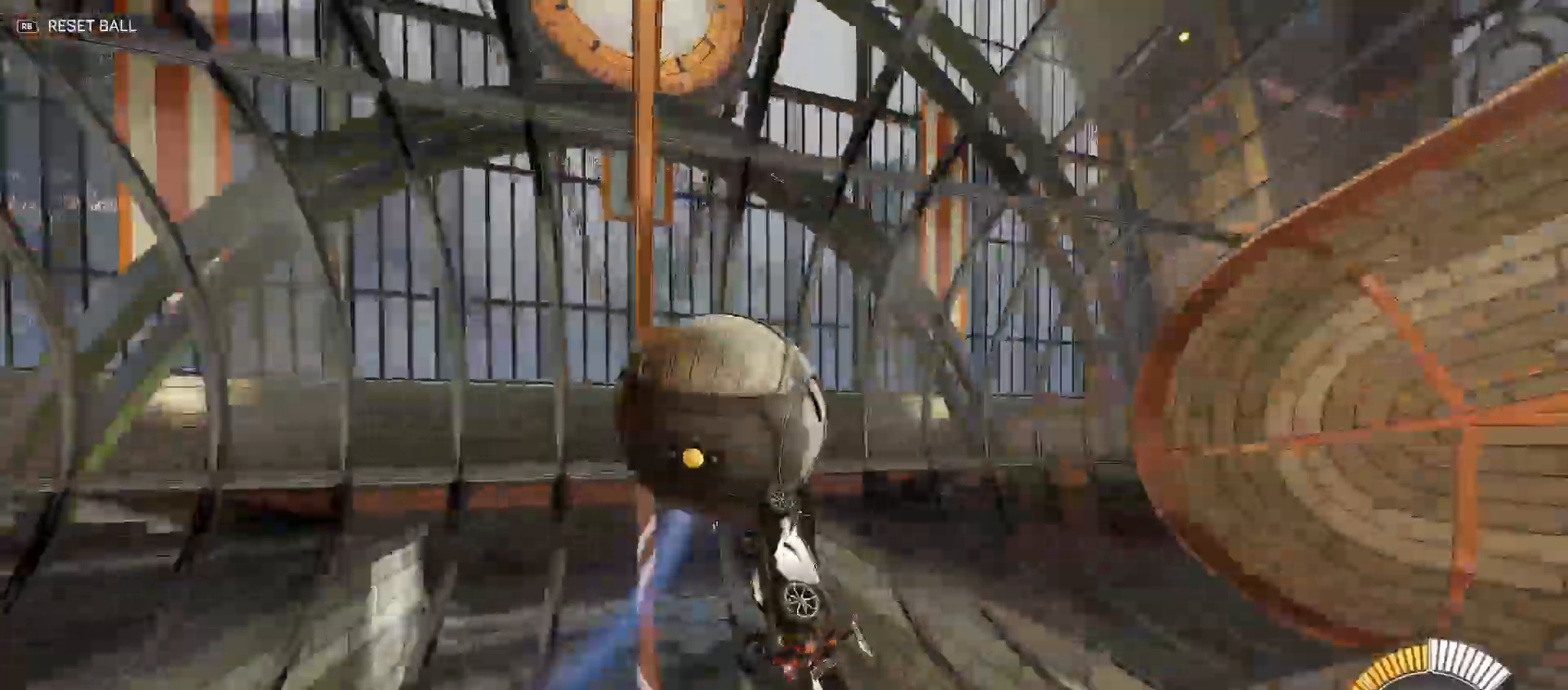
{"buttons": ["Y", "R2"], "left_stick": "right", "right_stick": "center", "events": [[150, "left_stick", "down-right"], [400, "left_stick", "right"], [500, "X", "up"], [500, "Y", "down"]]}
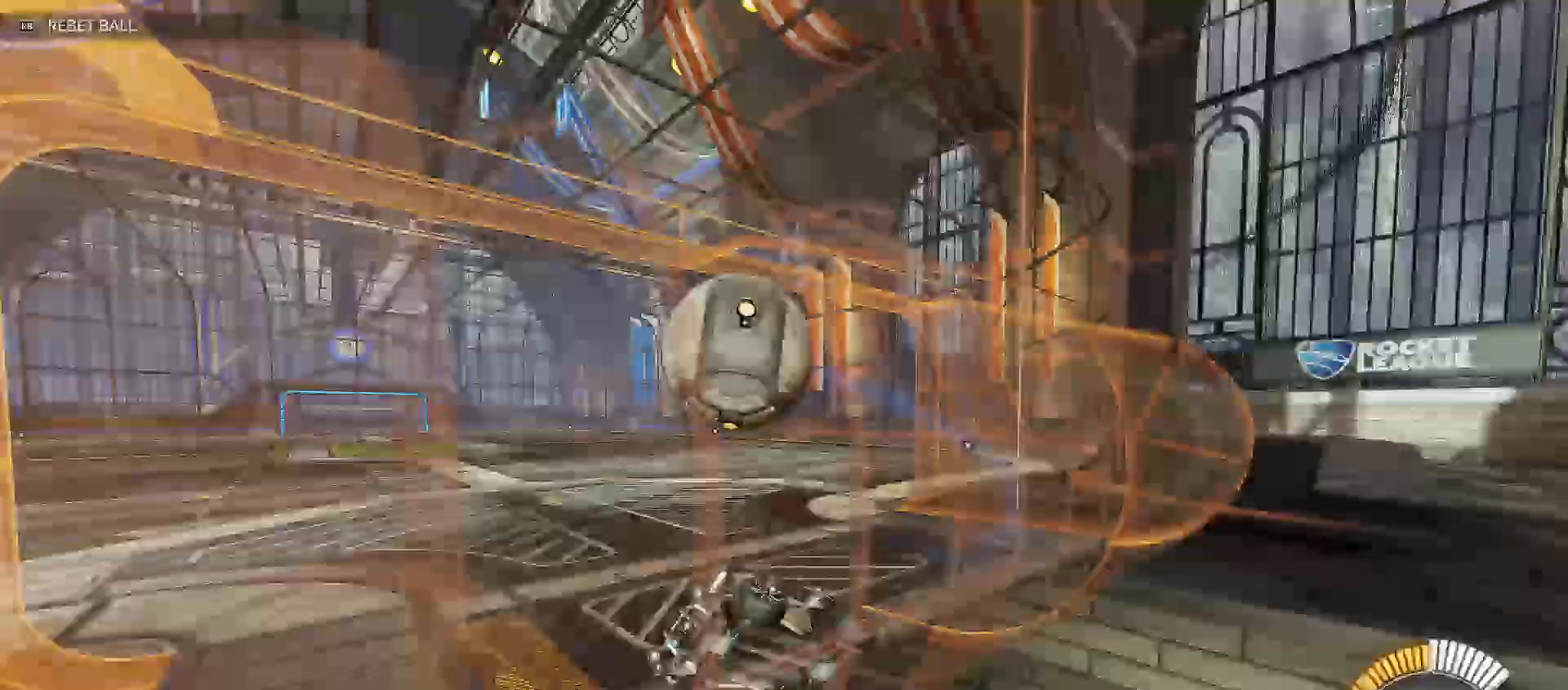
{"buttons": ["B", "R2"], "left_stick": "right", "right_stick": "center", "events": [[83, "Y", "up"], [167, "Y", "down"], [283, "Y", "up"], [433, "B", "down"]]}